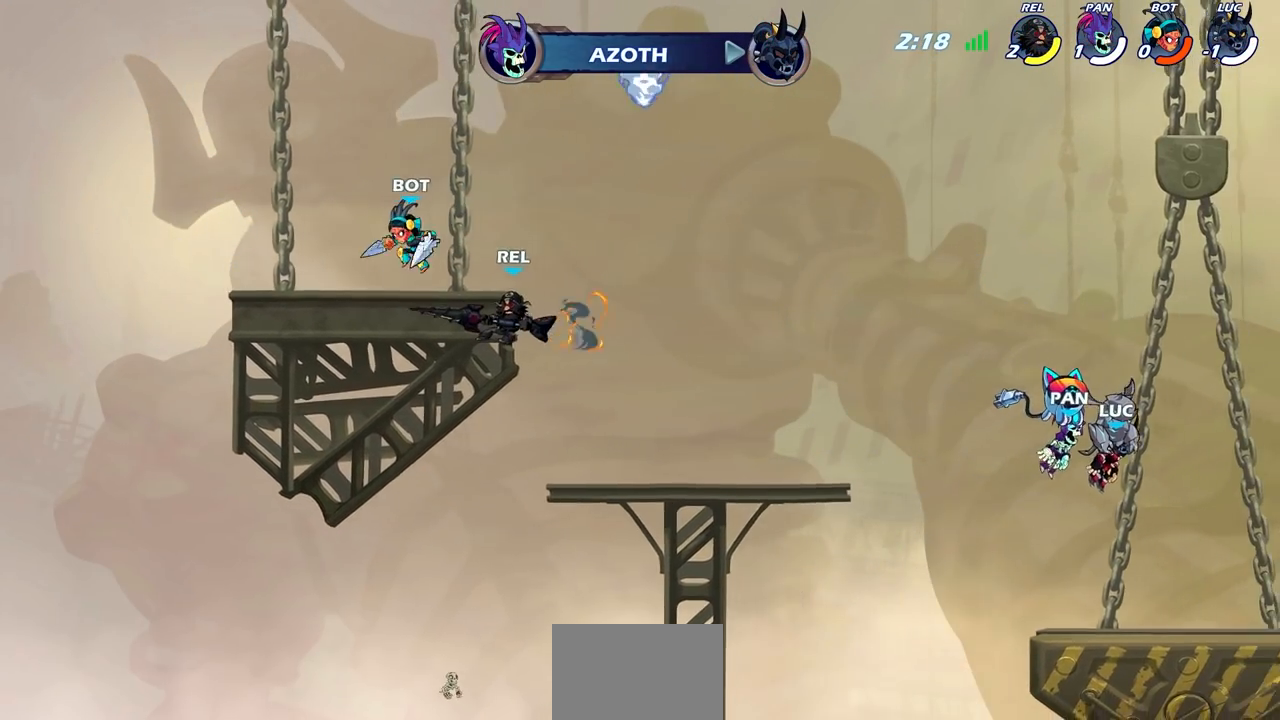
Gameplay with a controller (PlayStation layout); each line is a JSON object with the inputs held at the frame after it. "events" lists button and stick changes between this image and that frame as [ms after this image, input, new state], when the widget could be followed in between.
{"buttons": [], "left_stick": "center", "right_stick": "center", "events": []}
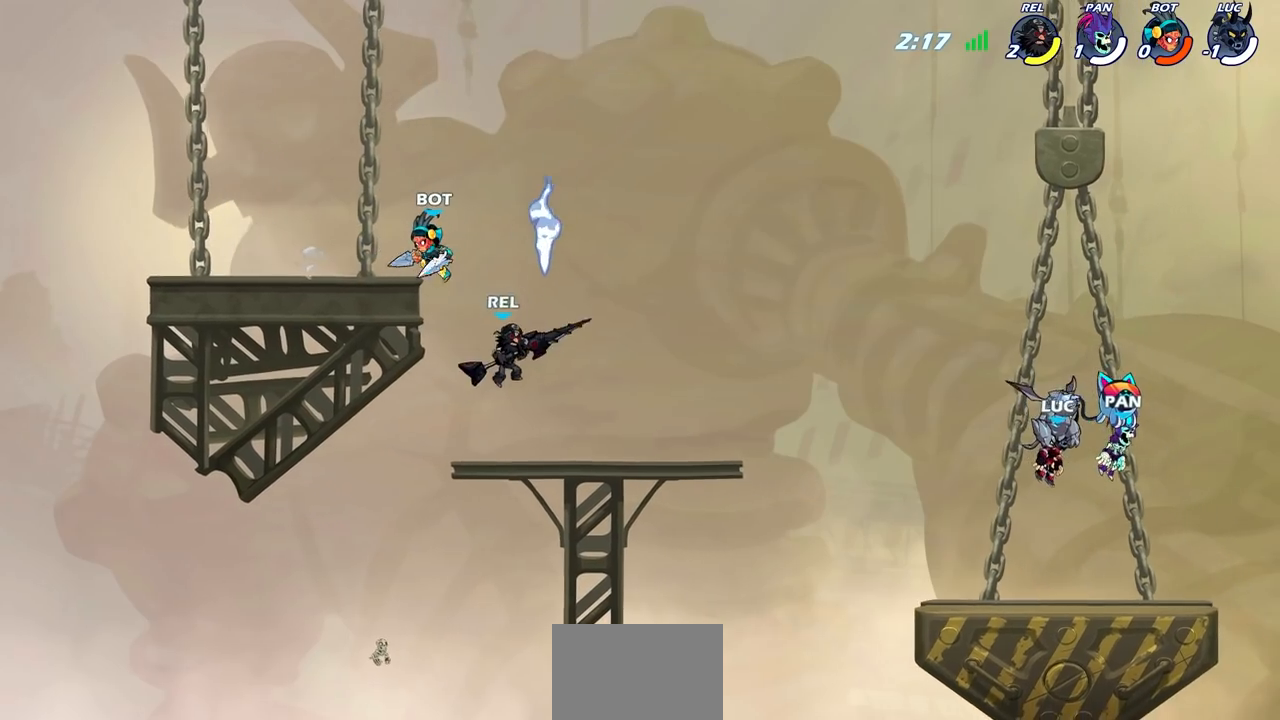
{"buttons": [], "left_stick": "center", "right_stick": "center", "events": []}
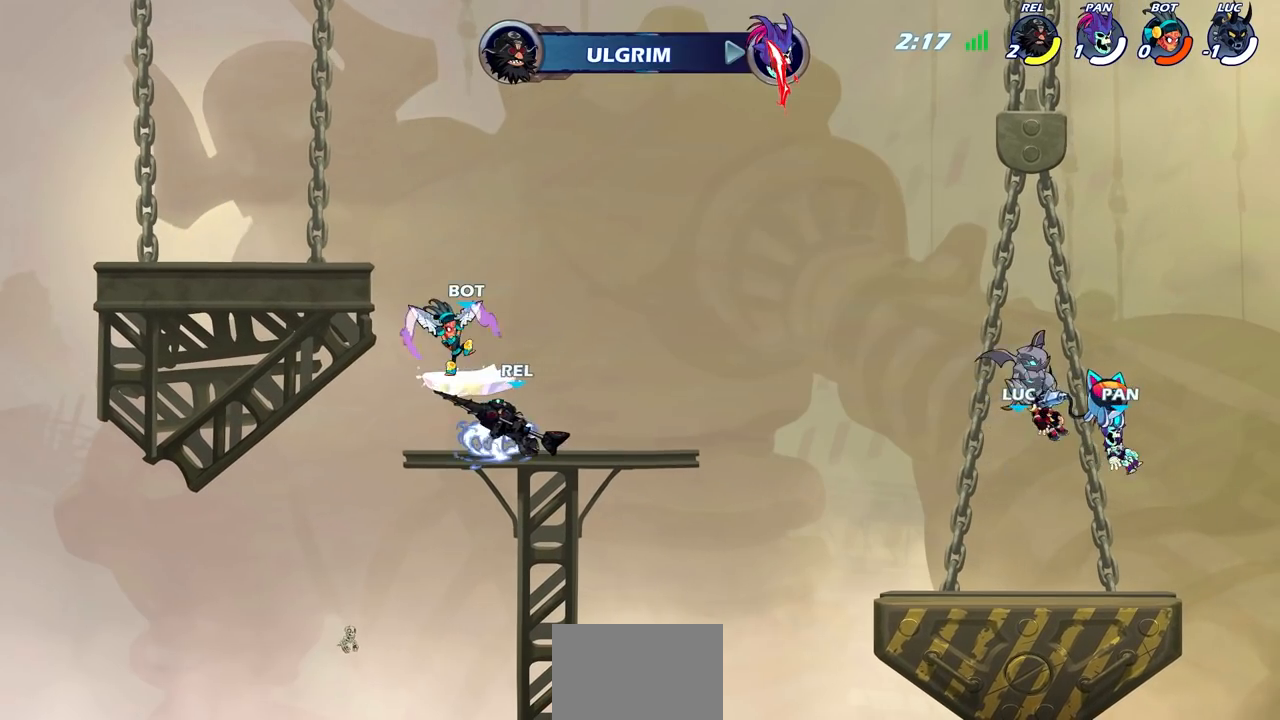
{"buttons": [], "left_stick": "left", "right_stick": "center", "events": [[333, "left_stick", "left"]]}
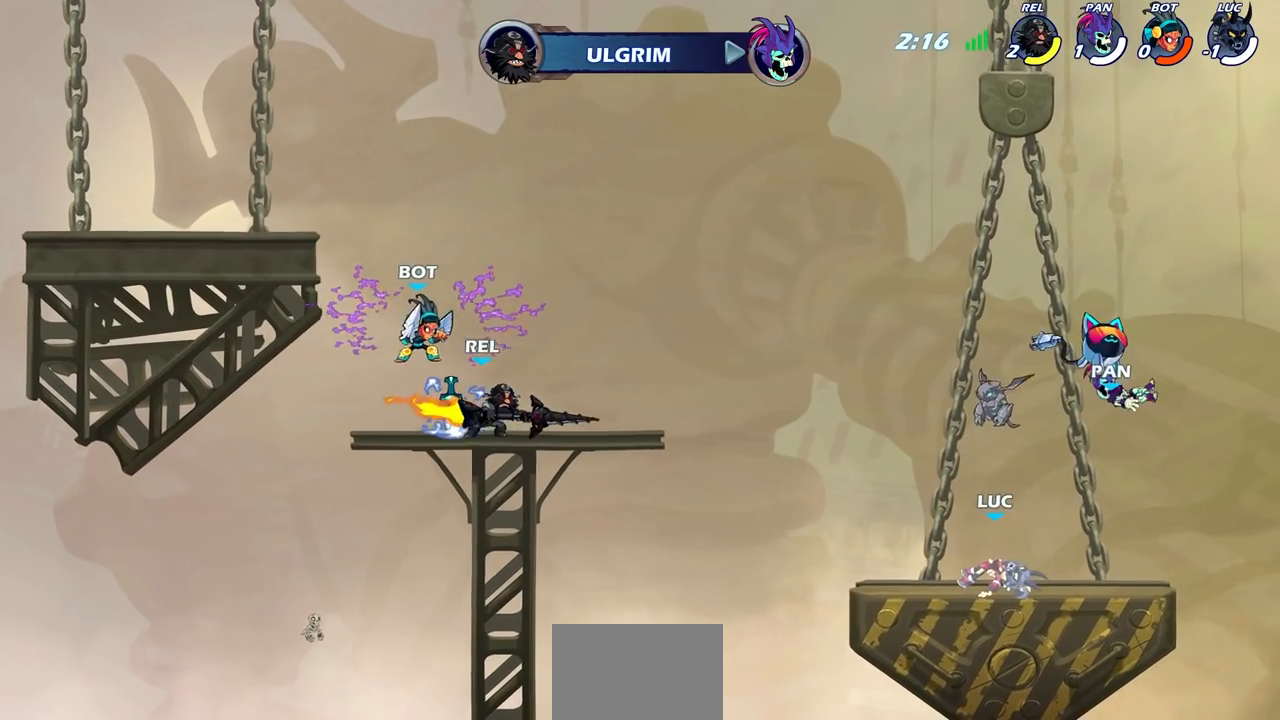
{"buttons": ["CROSS"], "left_stick": "left", "right_stick": "center", "events": [[450, "CROSS", "down"]]}
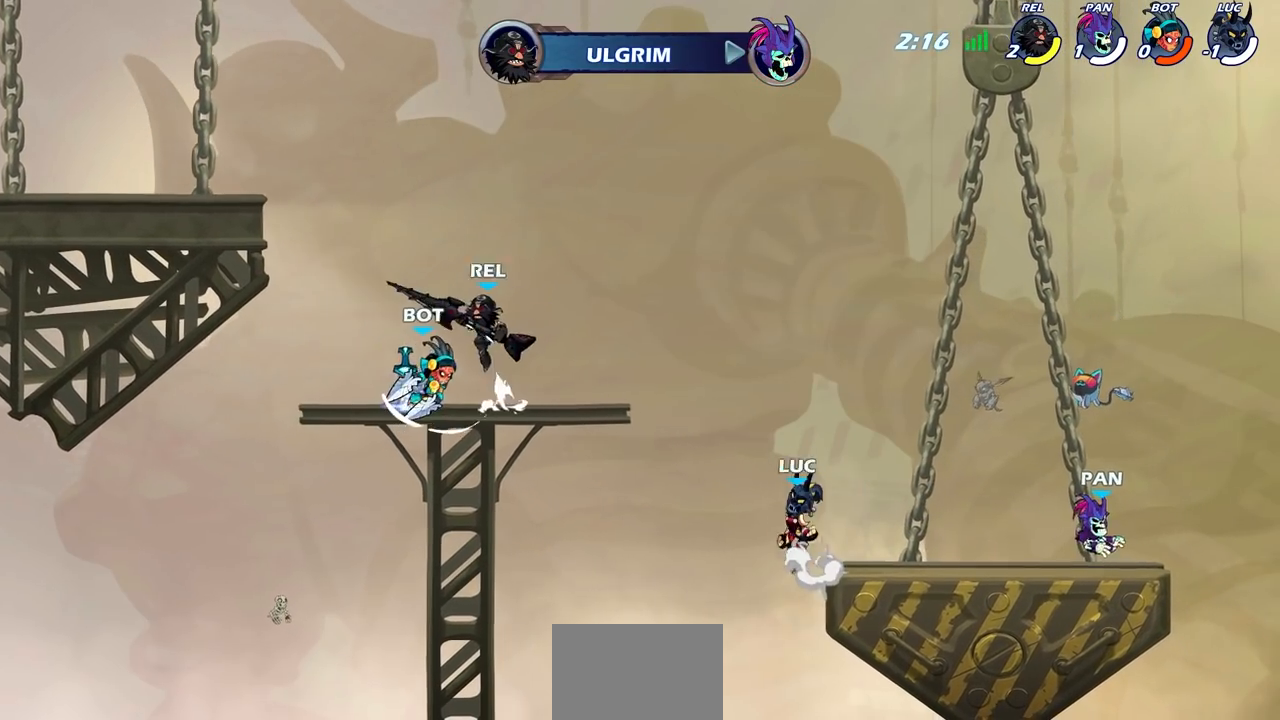
{"buttons": [], "left_stick": "left", "right_stick": "center", "events": [[117, "CROSS", "up"], [417, "CIRCLE", "down"], [500, "CIRCLE", "up"]]}
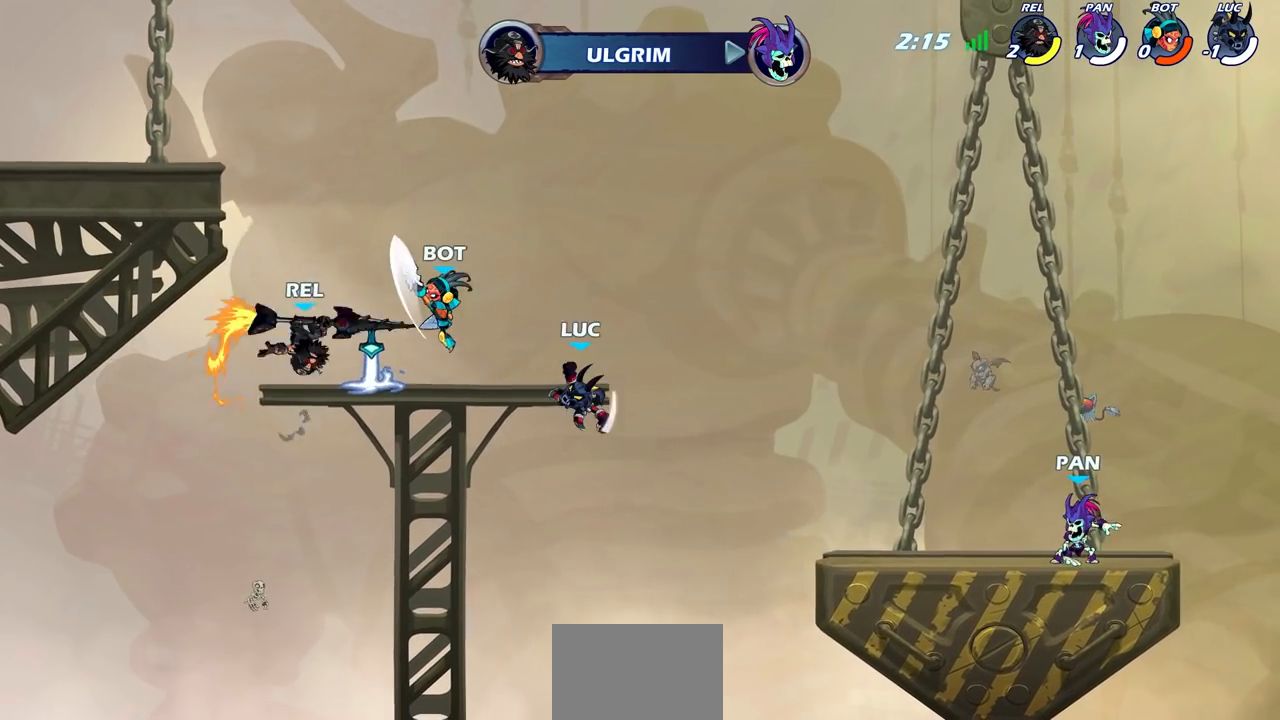
{"buttons": [], "left_stick": "up-left", "right_stick": "center", "events": [[183, "left_stick", "up-left"]]}
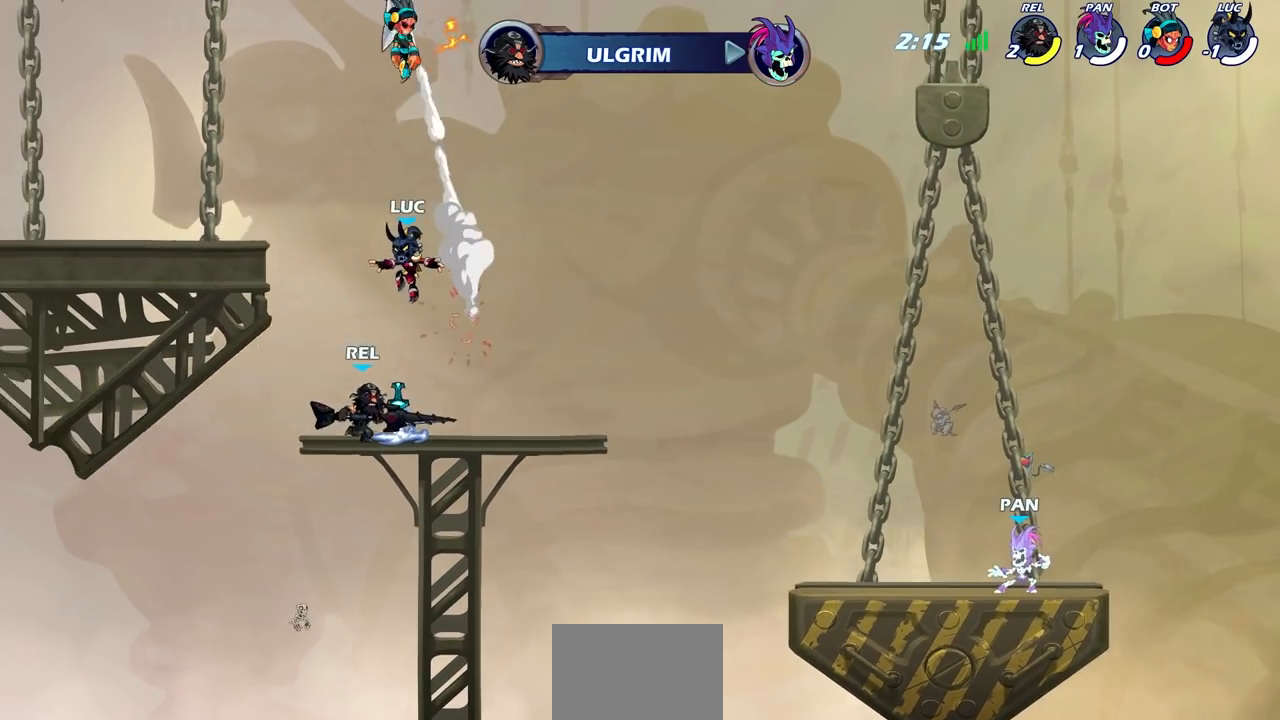
{"buttons": [], "left_stick": "down-left", "right_stick": "center", "events": [[100, "left_stick", "up-right"], [150, "left_stick", "right"], [300, "left_stick", "down-right"], [450, "left_stick", "down-left"]]}
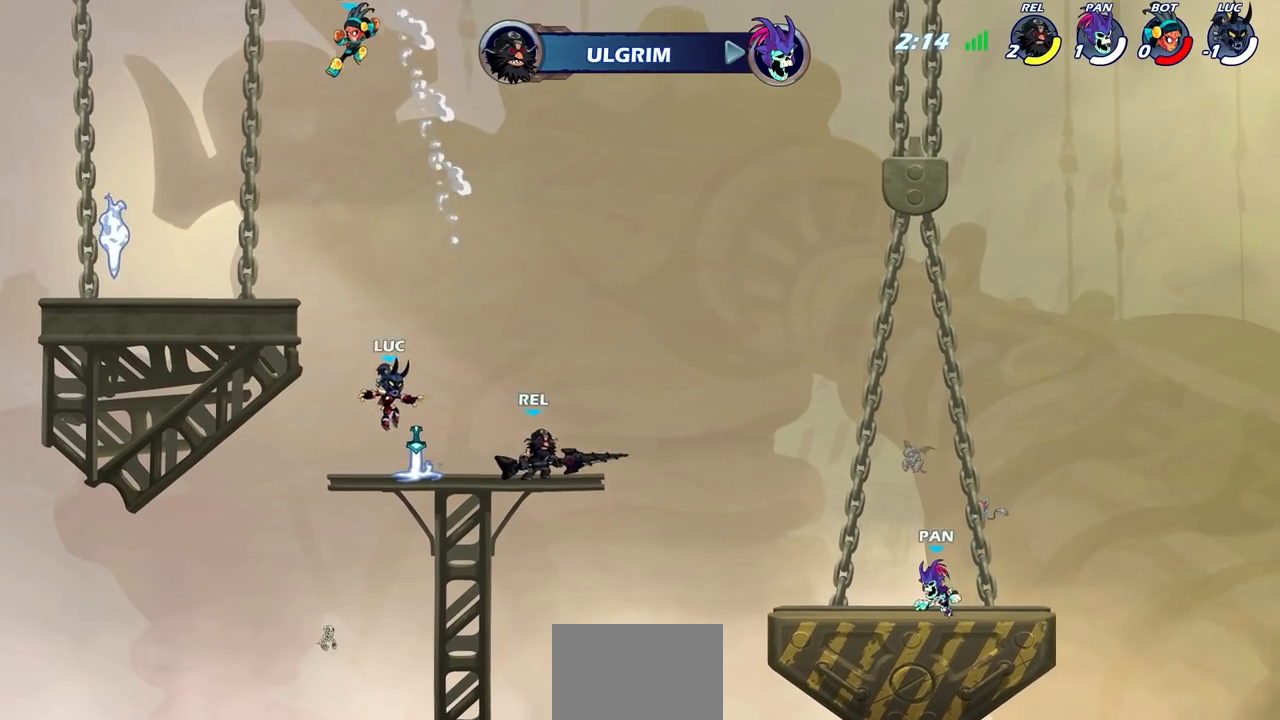
{"buttons": [], "left_stick": "up-left", "right_stick": "center", "events": [[17, "R1", "down"], [33, "left_stick", "left"], [117, "CROSS", "down"], [150, "R1", "up"], [217, "left_stick", "up-left"], [267, "CROSS", "up"], [317, "CIRCLE", "down"], [467, "CIRCLE", "up"]]}
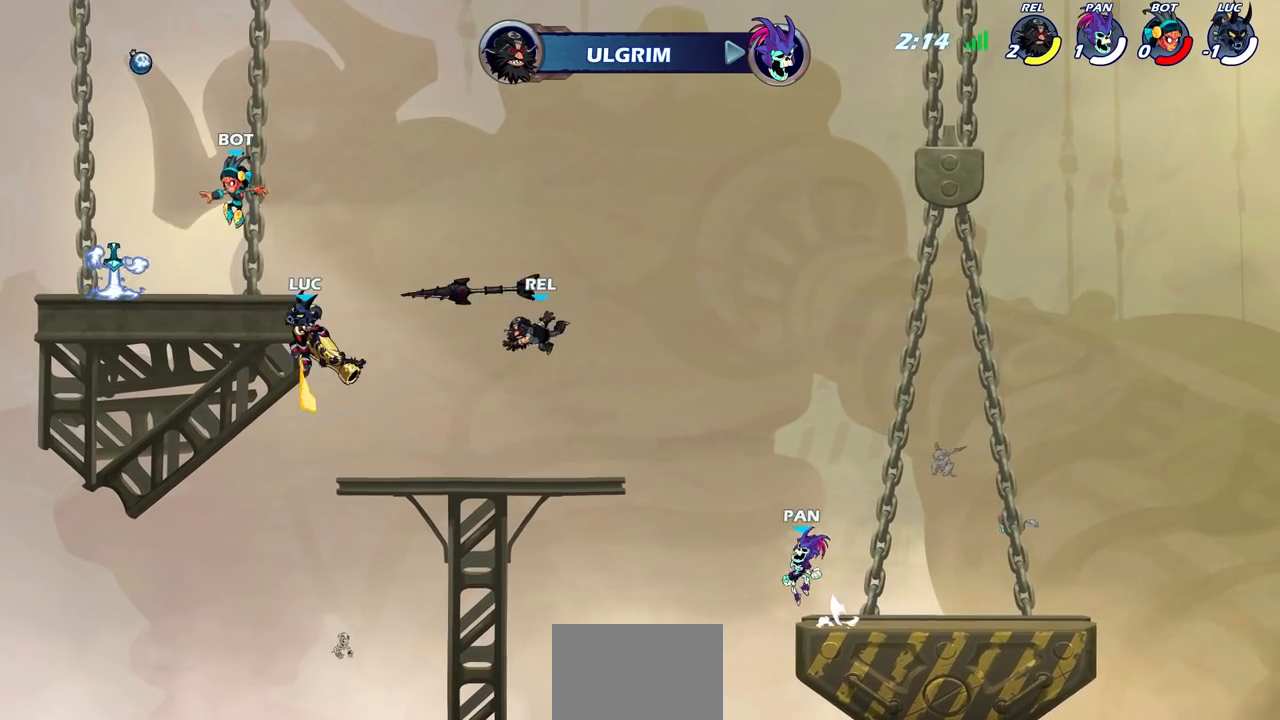
{"buttons": [], "left_stick": "center", "right_stick": "center", "events": [[67, "left_stick", "center"]]}
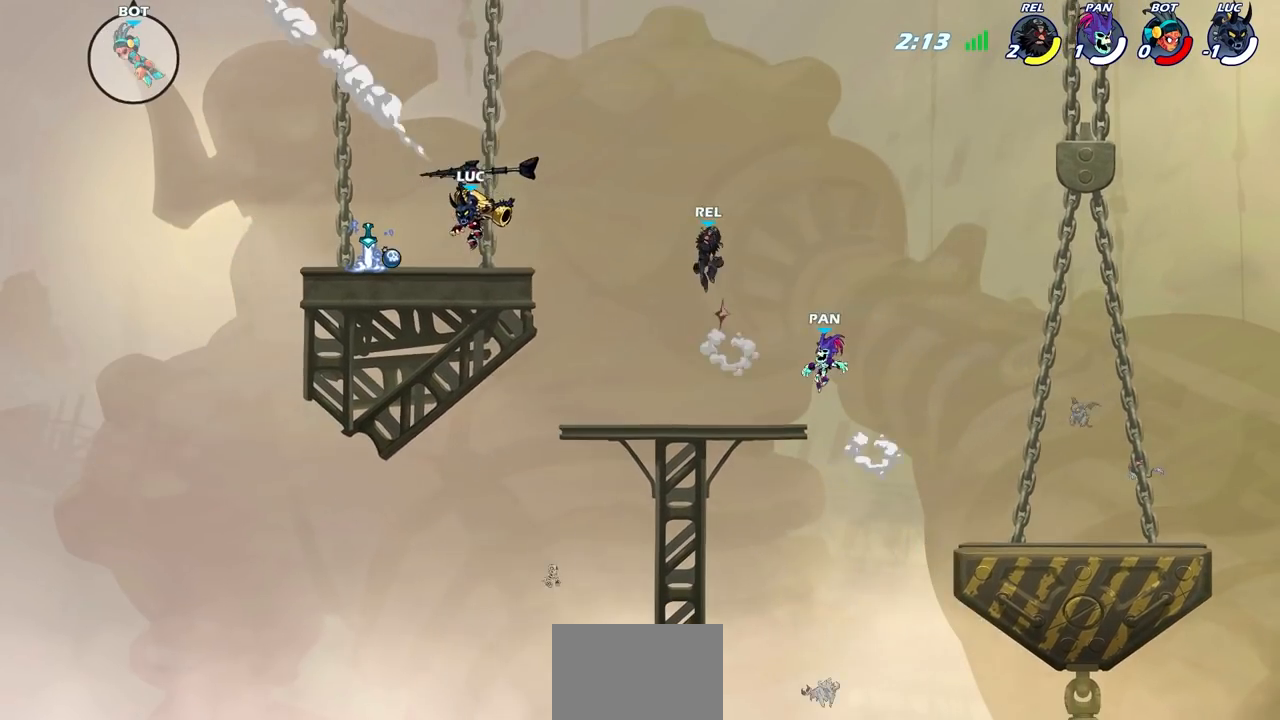
{"buttons": [], "left_stick": "left", "right_stick": "center", "events": [[17, "left_stick", "left"], [300, "left_stick", "right"], [450, "left_stick", "left"]]}
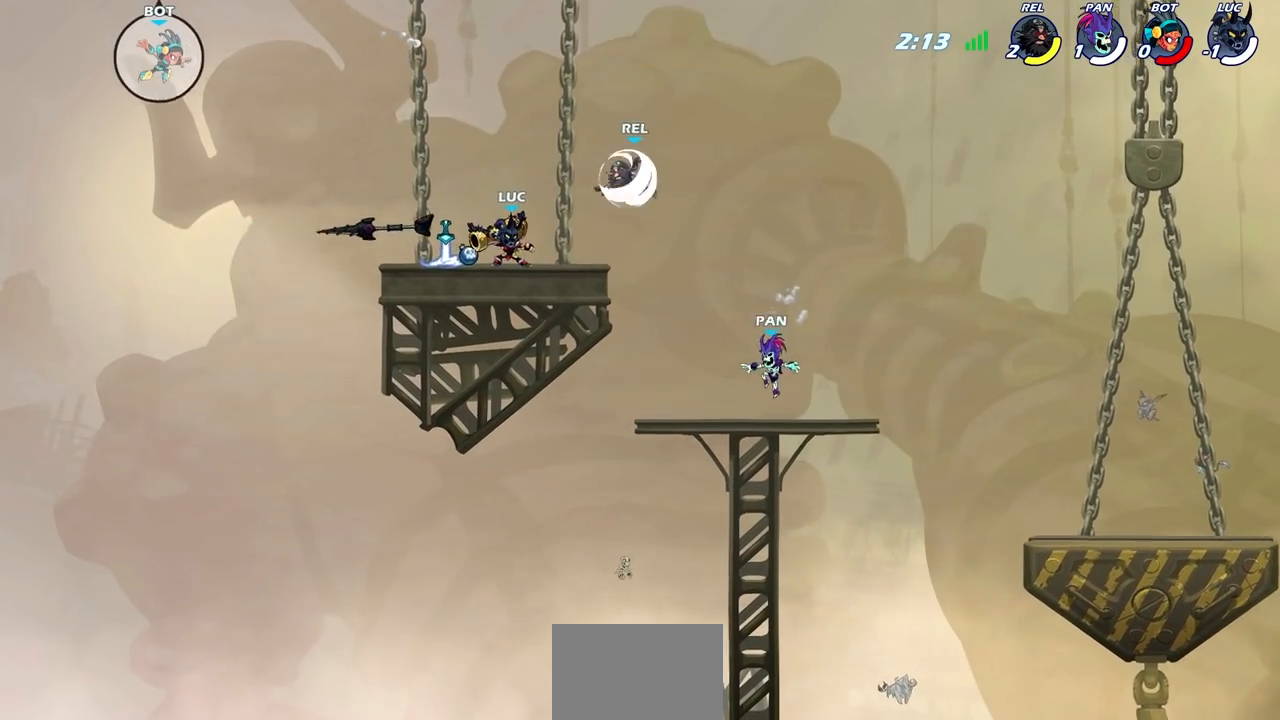
{"buttons": ["CIRCLE"], "left_stick": "center", "right_stick": "center", "events": [[250, "left_stick", "up-left"], [383, "left_stick", "up-right"], [467, "CIRCLE", "down"], [483, "left_stick", "center"]]}
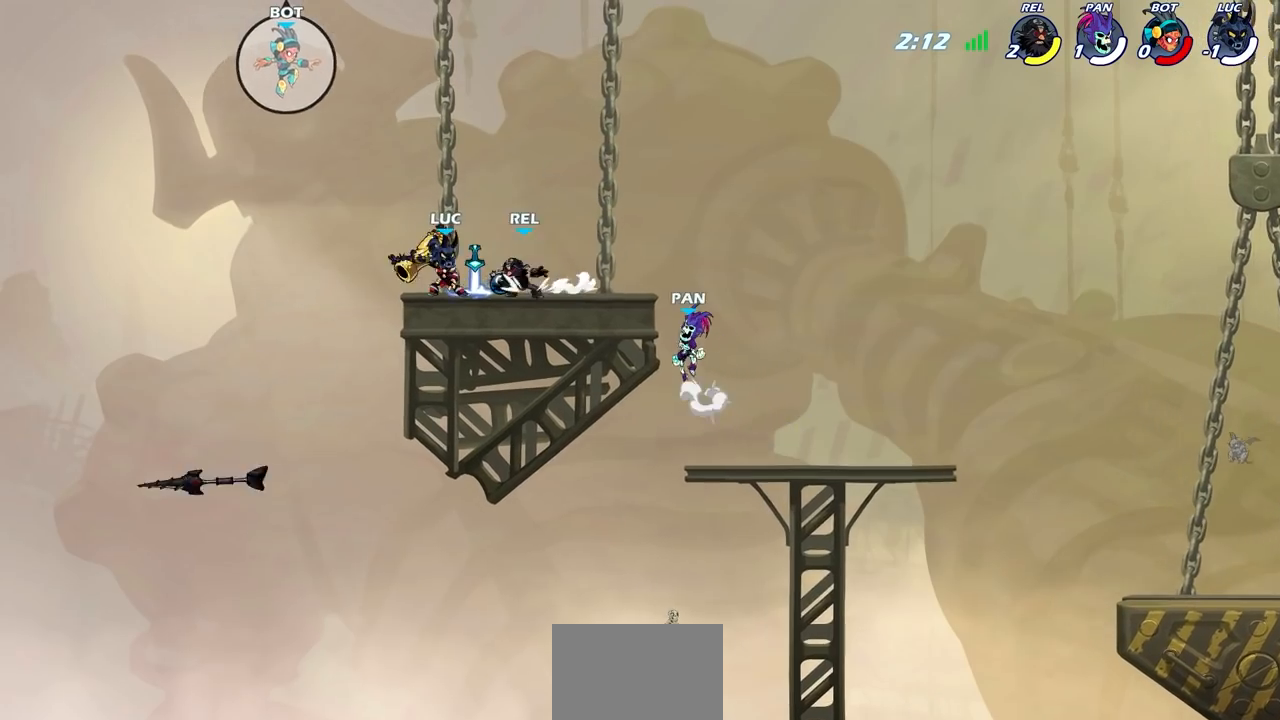
{"buttons": [], "left_stick": "center", "right_stick": "center", "events": [[67, "CIRCLE", "up"]]}
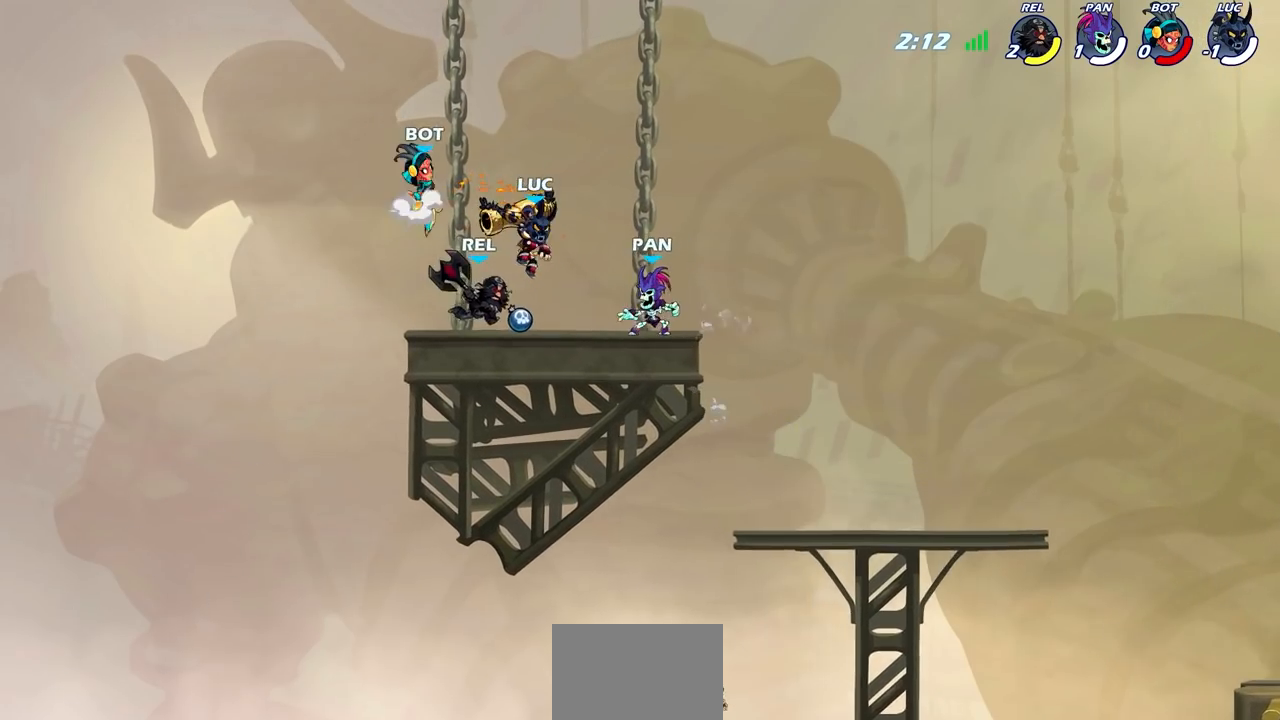
{"buttons": ["CIRCLE"], "left_stick": "down-left", "right_stick": "center", "events": [[100, "left_stick", "left"], [117, "CROSS", "down"], [167, "left_stick", "down-left"], [217, "CIRCLE", "down"], [217, "CROSS", "up"]]}
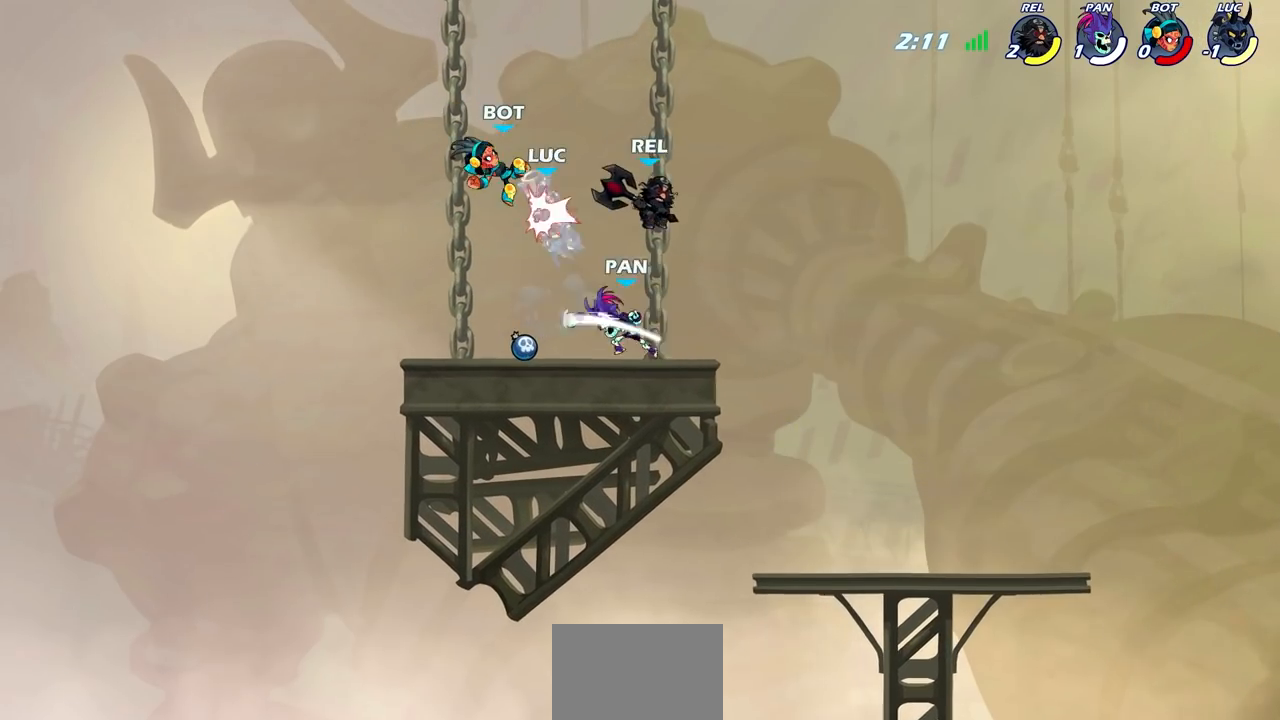
{"buttons": ["CROSS"], "left_stick": "right", "right_stick": "center", "events": [[250, "CIRCLE", "up"], [350, "left_stick", "up-right"], [450, "CROSS", "down"], [483, "left_stick", "right"]]}
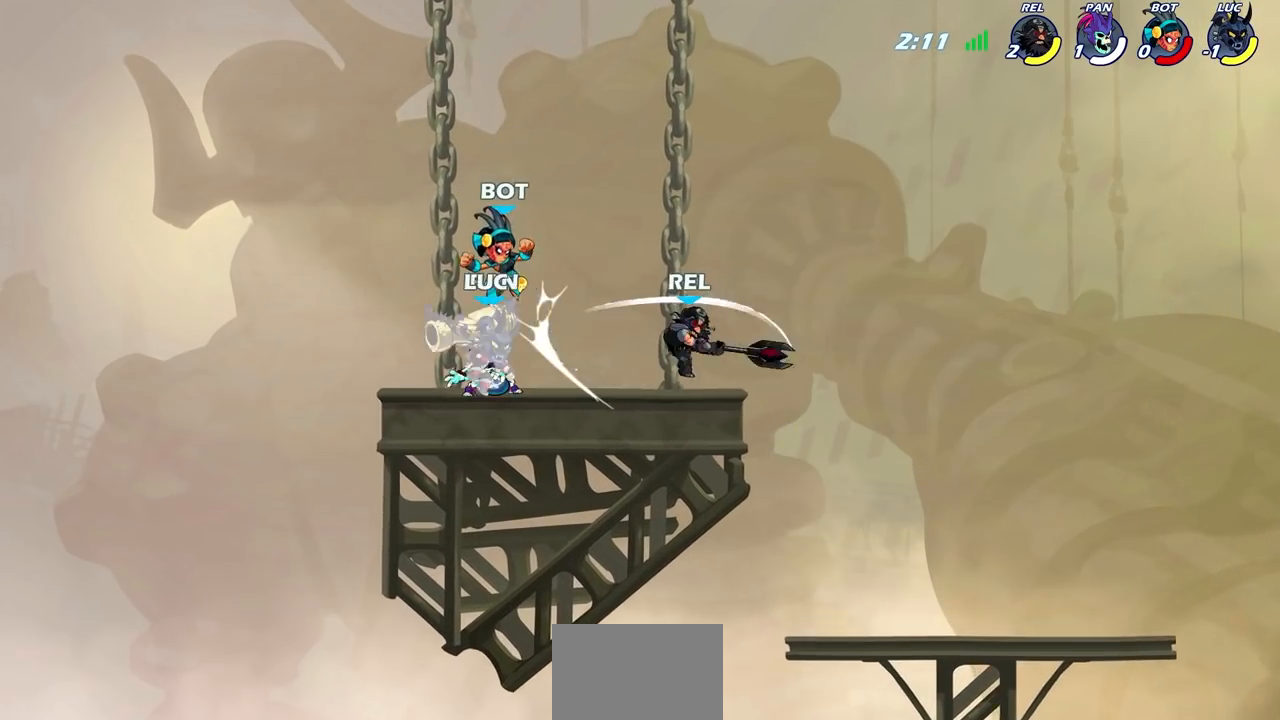
{"buttons": ["CROSS"], "left_stick": "center", "right_stick": "center", "events": [[50, "CROSS", "up"], [383, "left_stick", "center"], [433, "R2", "down"], [467, "CROSS", "down"], [467, "R2", "up"], [483, "CROSS", "up"], [500, "CROSS", "down"]]}
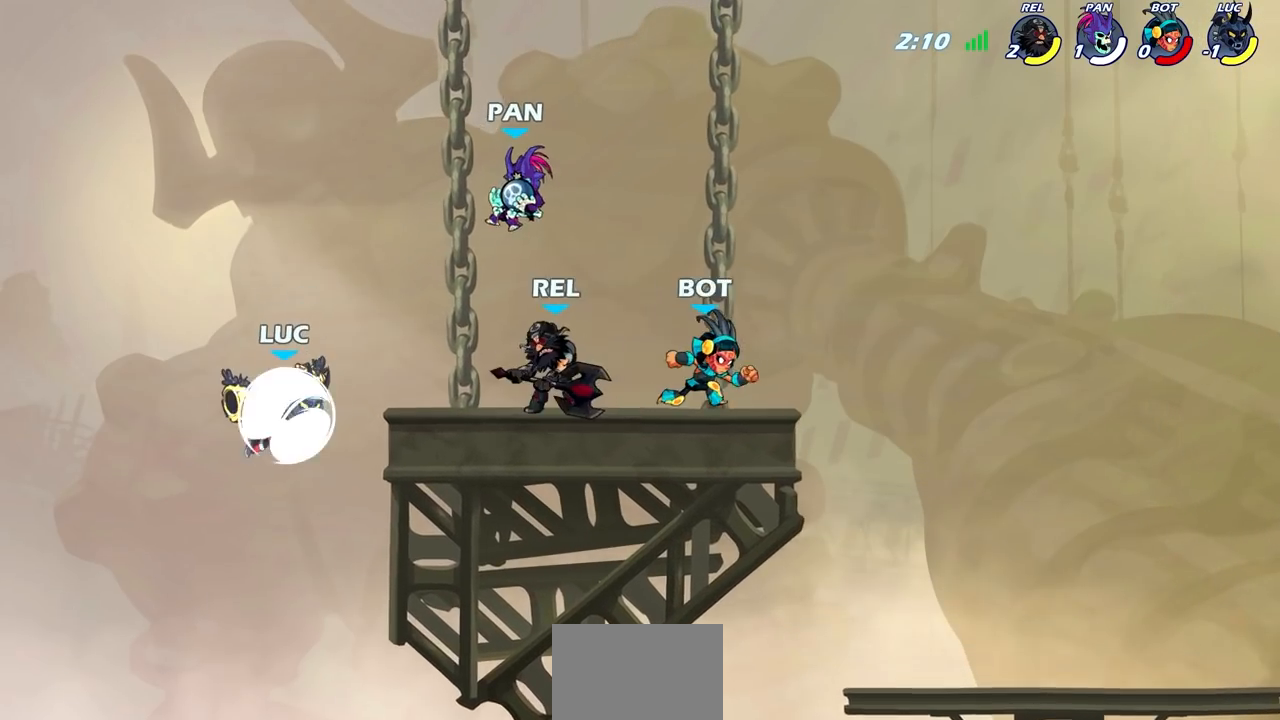
{"buttons": [], "left_stick": "right", "right_stick": "center", "events": [[117, "CROSS", "up"], [267, "left_stick", "right"], [317, "CIRCLE", "down"], [317, "R2", "down"], [367, "R1", "down"], [417, "R1", "up"], [467, "CIRCLE", "up"], [500, "R2", "up"]]}
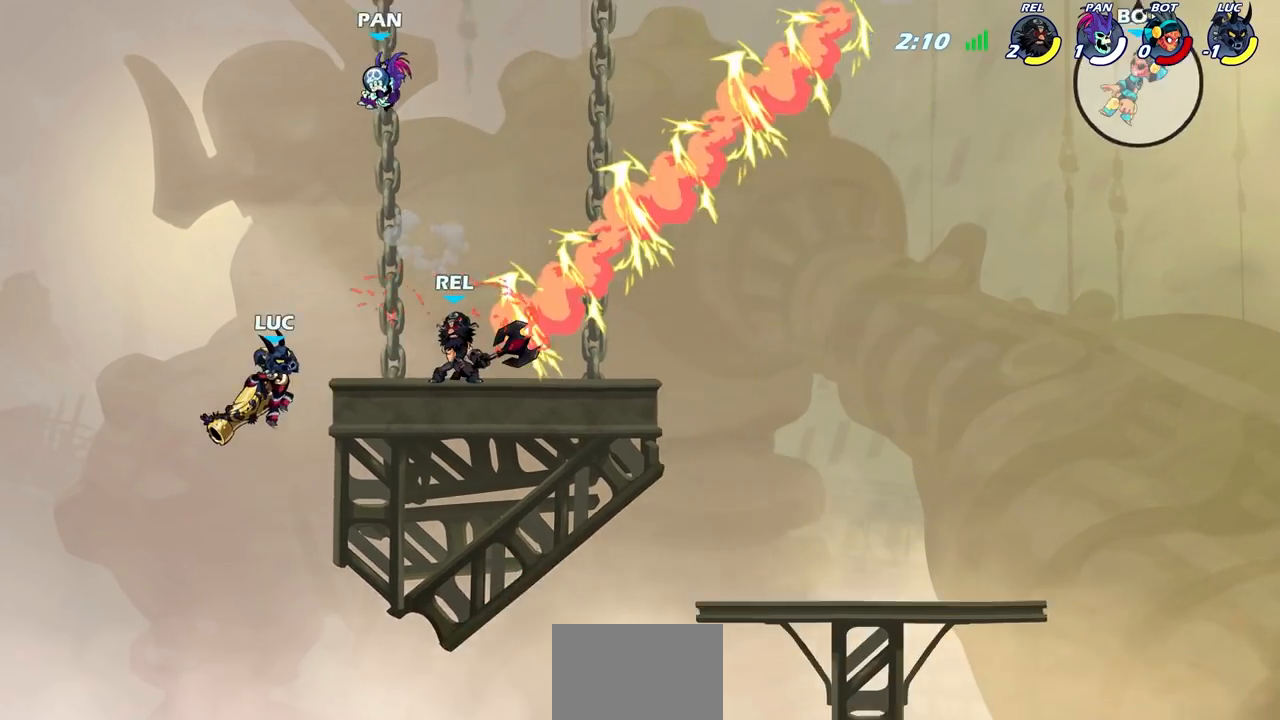
{"buttons": [], "left_stick": "right", "right_stick": "center", "events": [[50, "CIRCLE", "down"], [150, "CIRCLE", "up"], [283, "left_stick", "center"], [467, "left_stick", "right"]]}
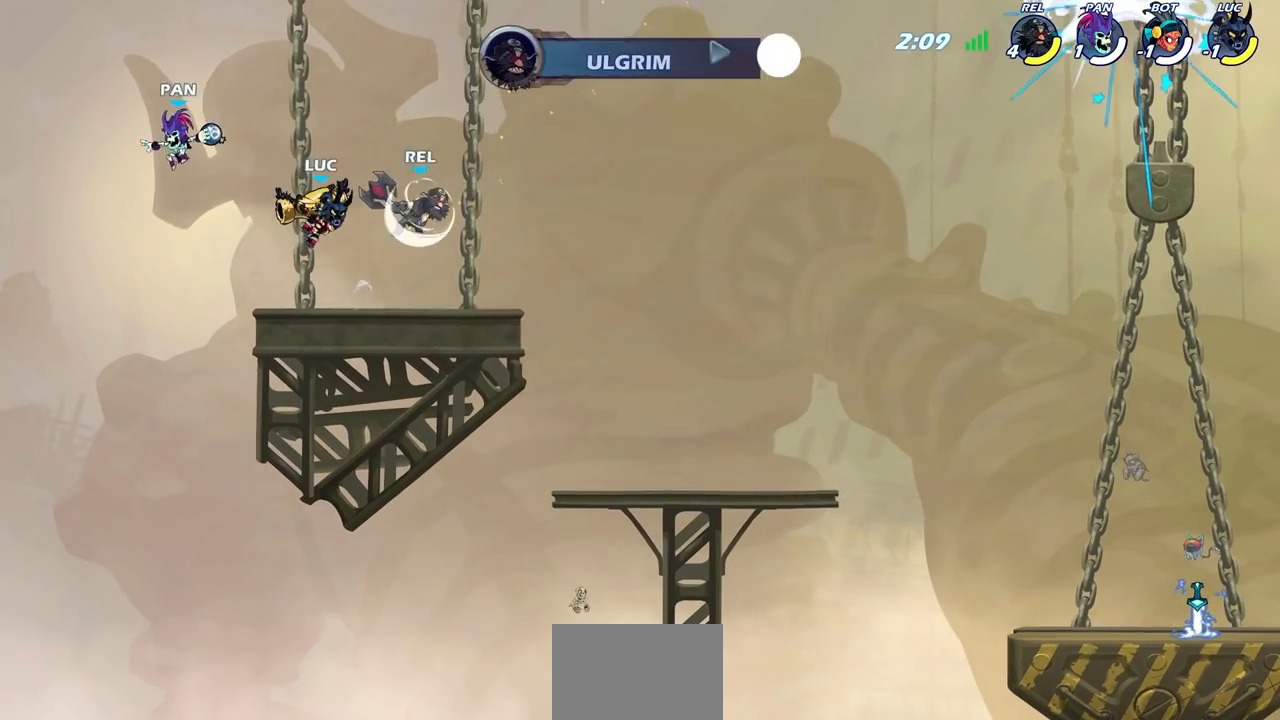
{"buttons": [], "left_stick": "center", "right_stick": "center", "events": [[17, "SQUARE", "down"], [83, "SQUARE", "up"], [133, "left_stick", "center"]]}
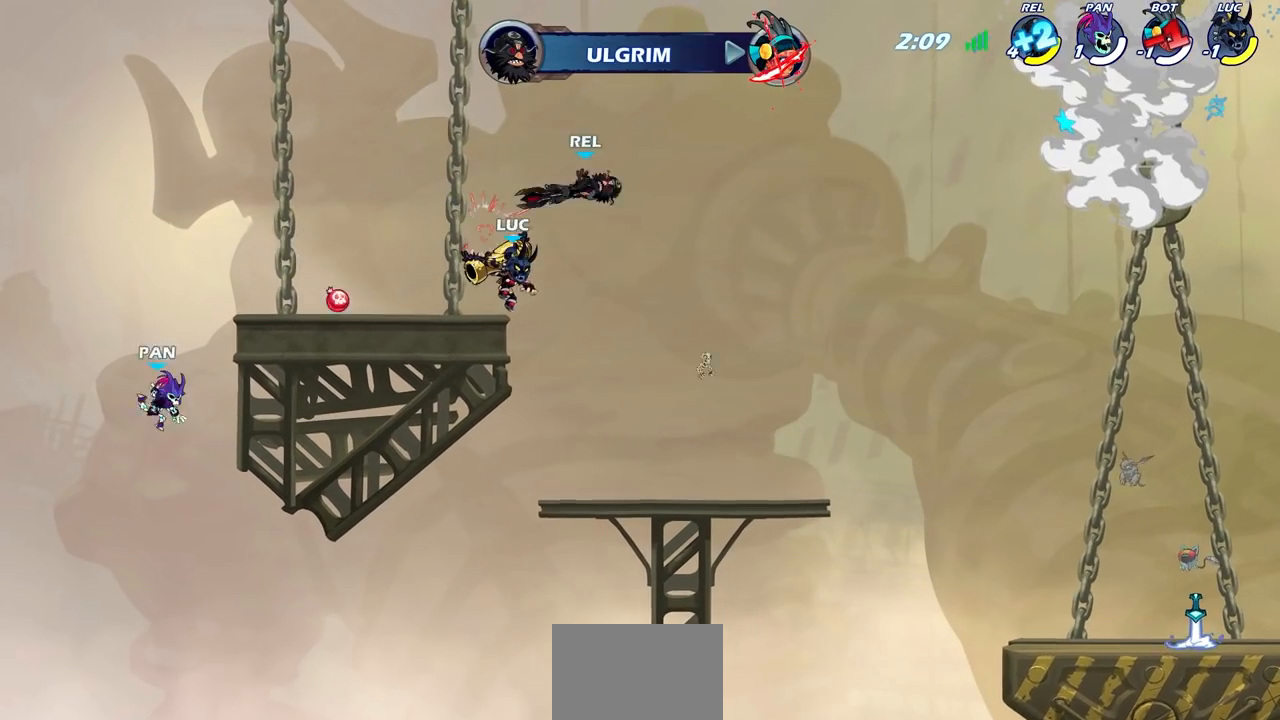
{"buttons": [], "left_stick": "up-left", "right_stick": "center", "events": [[17, "left_stick", "right"], [67, "CROSS", "down"], [117, "SQUARE", "down"], [150, "right_stick", "down-left"], [167, "CROSS", "up"], [167, "left_stick", "center"], [183, "SQUARE", "up"], [200, "right_stick", "center"], [417, "left_stick", "up-left"]]}
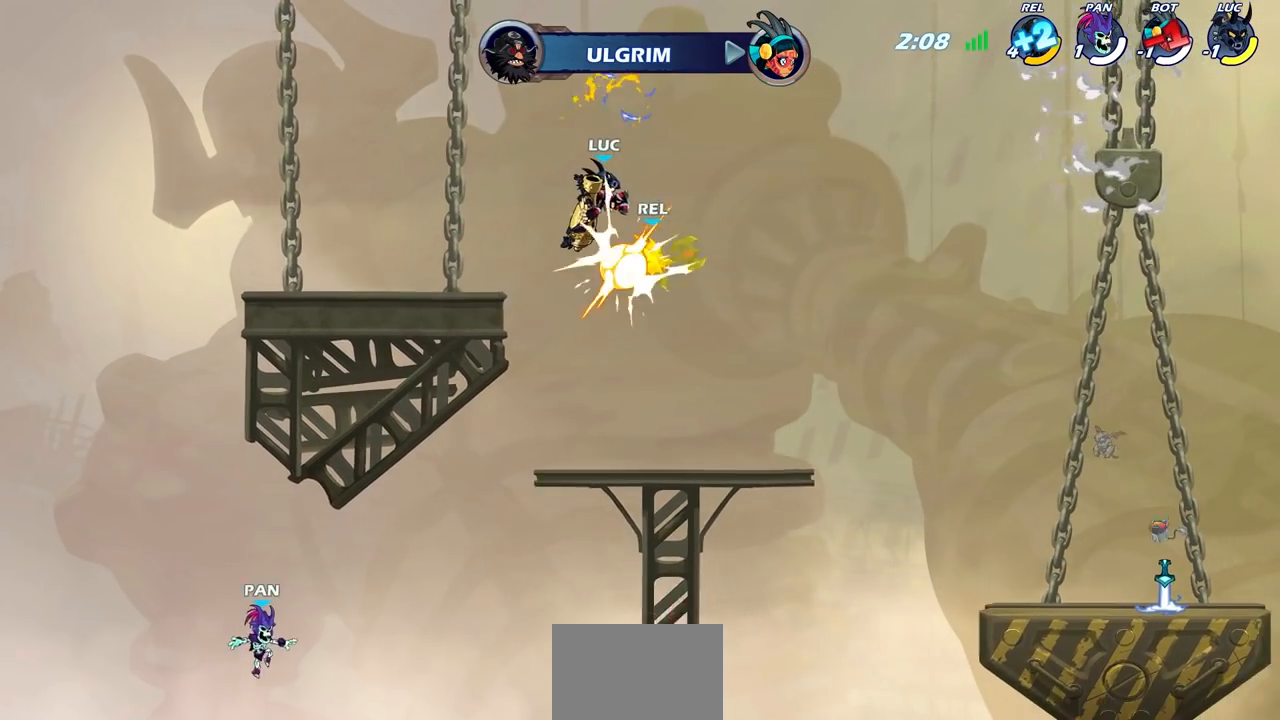
{"buttons": [], "left_stick": "right", "right_stick": "center", "events": [[217, "left_stick", "right"]]}
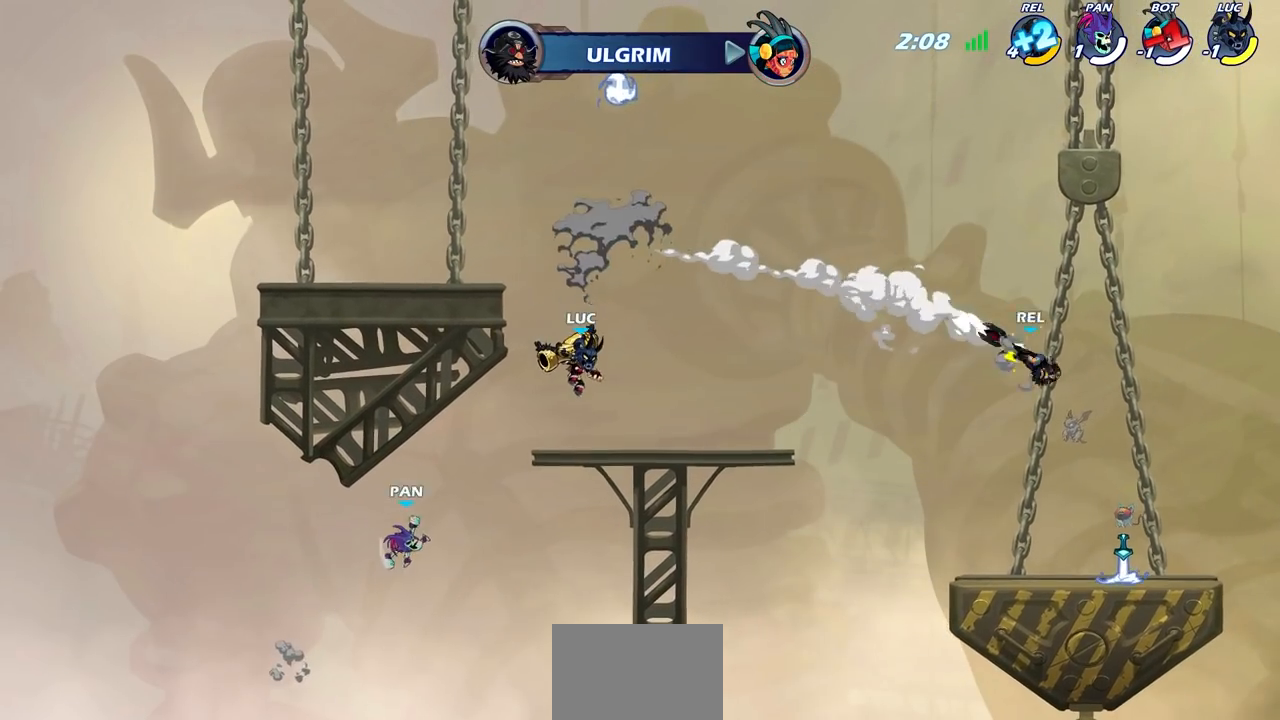
{"buttons": [], "left_stick": "center", "right_stick": "center", "events": [[133, "left_stick", "left"], [183, "left_stick", "center"], [233, "SQUARE", "down"], [317, "SQUARE", "up"]]}
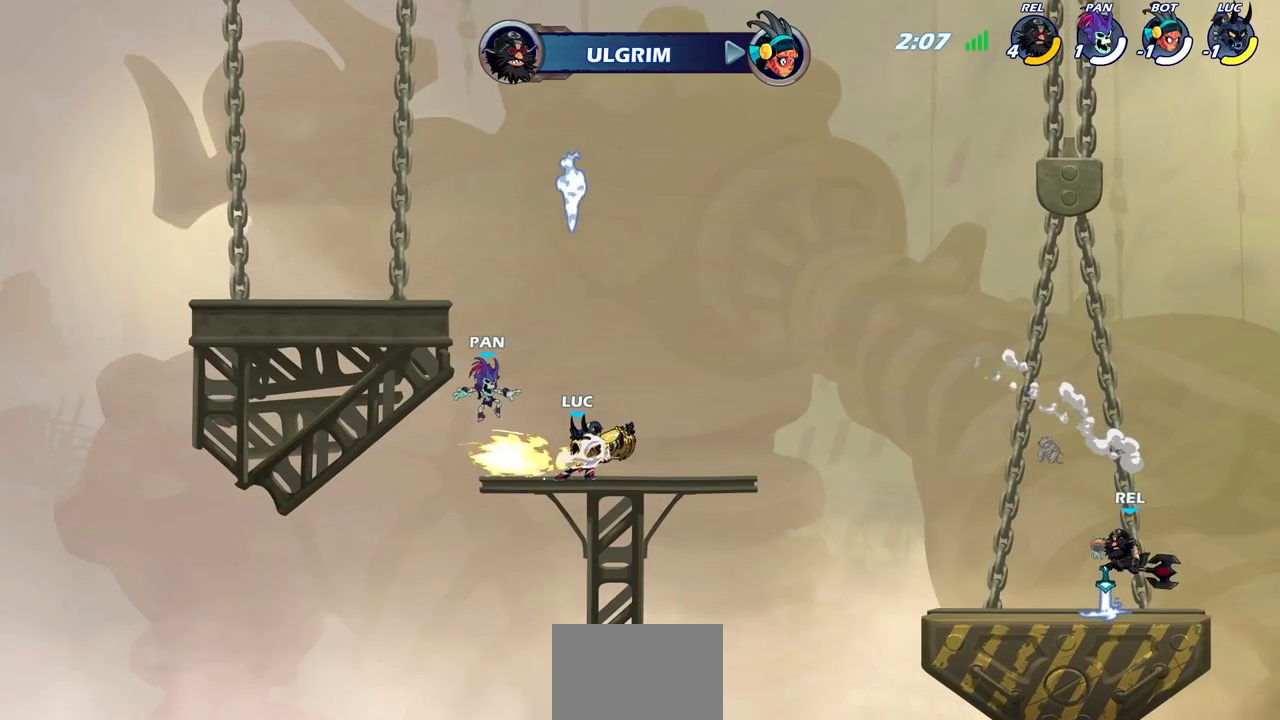
{"buttons": [], "left_stick": "down-left", "right_stick": "center", "events": [[250, "left_stick", "right"], [300, "CROSS", "down"], [350, "SQUARE", "down"], [350, "left_stick", "down"], [367, "CROSS", "up"], [367, "right_stick", "down-left"], [433, "SQUARE", "up"], [433, "left_stick", "down-left"], [433, "right_stick", "center"]]}
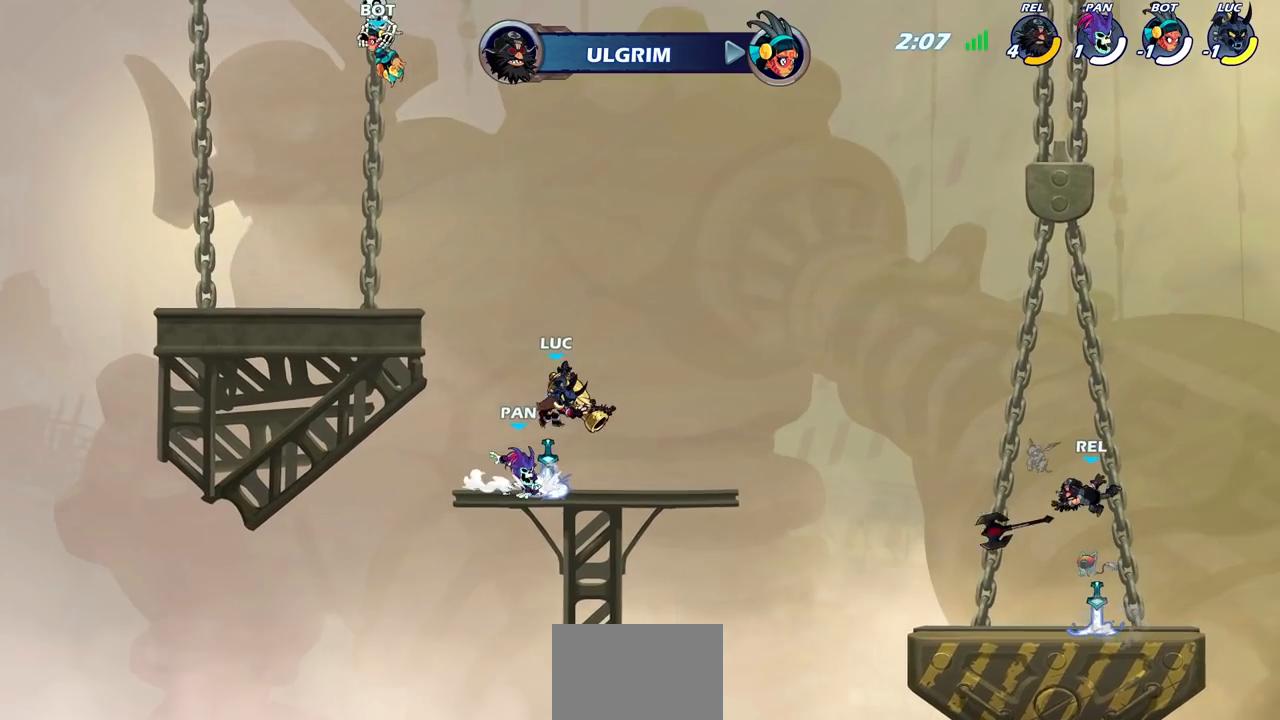
{"buttons": [], "left_stick": "up-left", "right_stick": "center", "events": [[167, "left_stick", "up-right"], [250, "left_stick", "right"], [483, "left_stick", "up-left"]]}
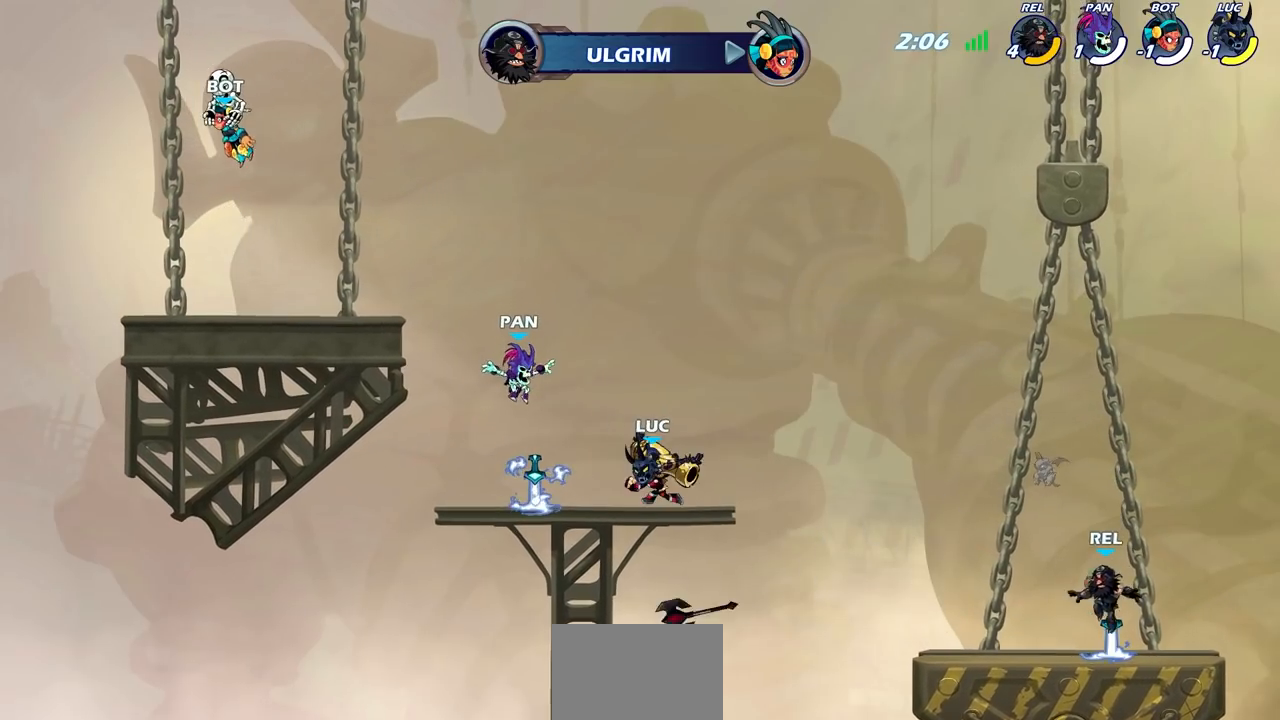
{"buttons": [], "left_stick": "center", "right_stick": "center", "events": [[17, "left_stick", "left"], [67, "SQUARE", "down"], [167, "SQUARE", "up"], [300, "left_stick", "center"]]}
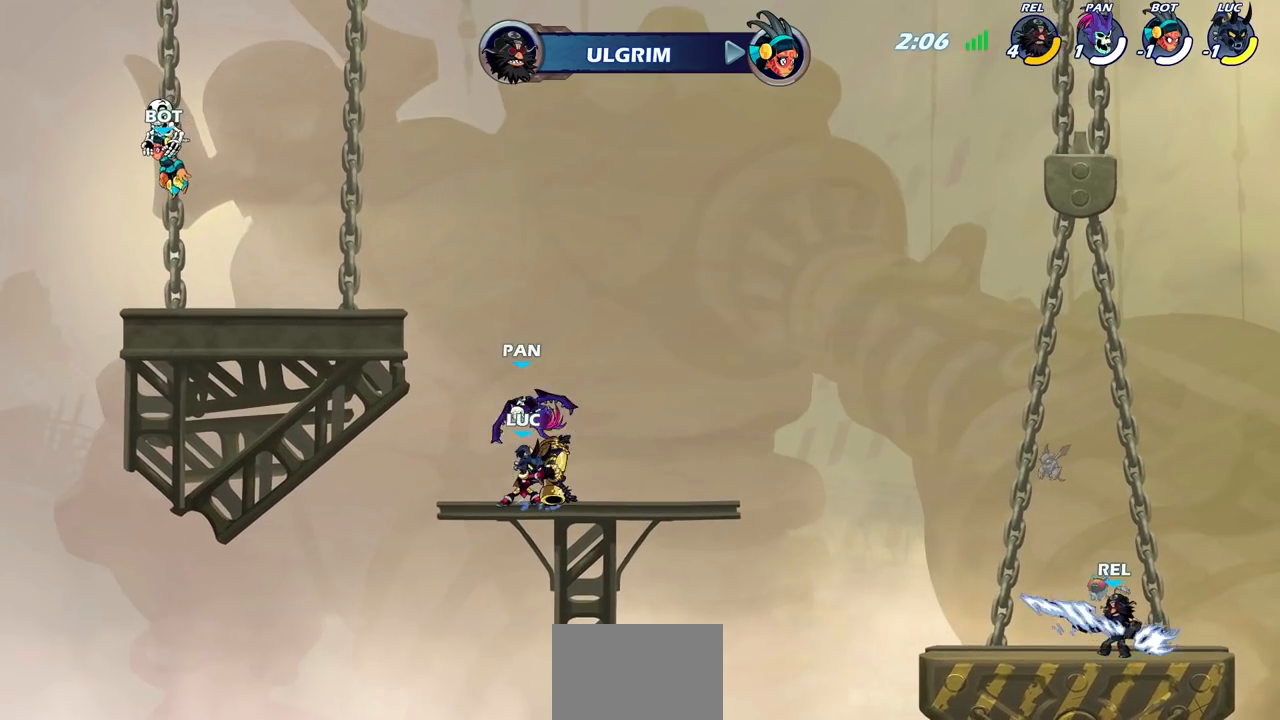
{"buttons": [], "left_stick": "center", "right_stick": "center", "events": [[17, "left_stick", "right"], [100, "CROSS", "down"], [150, "SQUARE", "down"], [150, "left_stick", "down"], [183, "CROSS", "up"], [233, "SQUARE", "up"], [317, "left_stick", "center"]]}
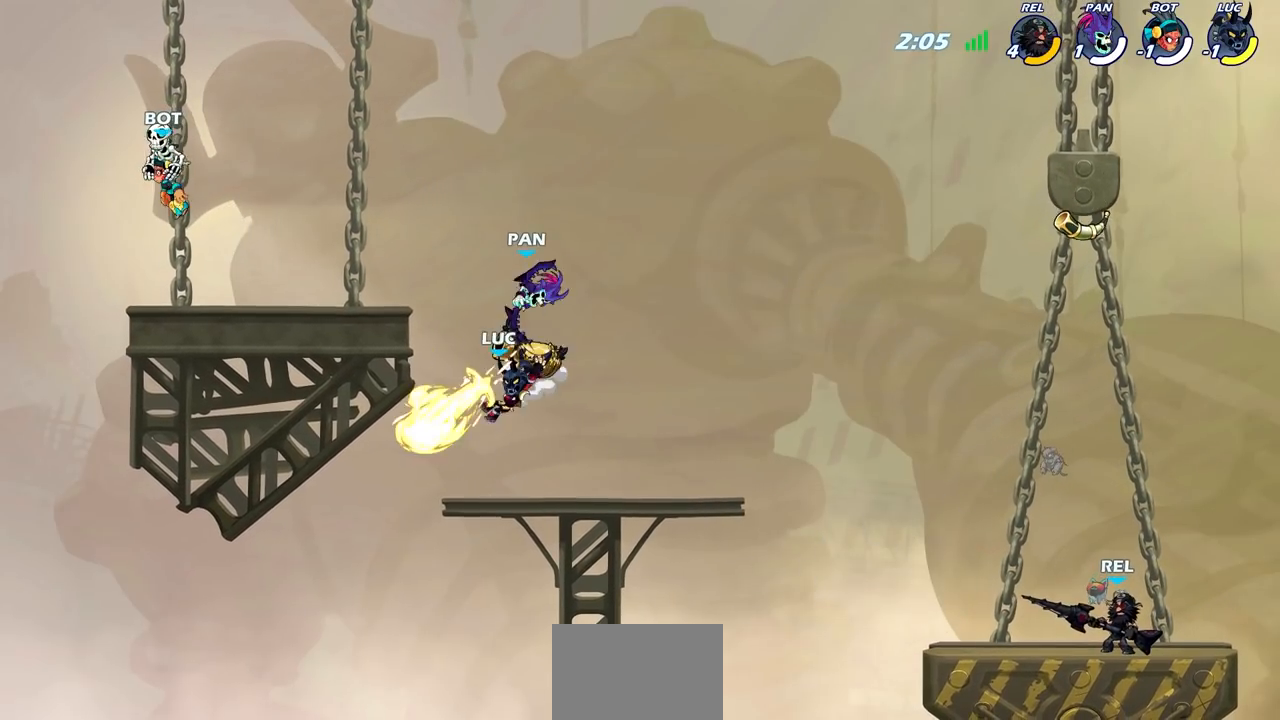
{"buttons": [], "left_stick": "left", "right_stick": "center", "events": [[283, "left_stick", "left"]]}
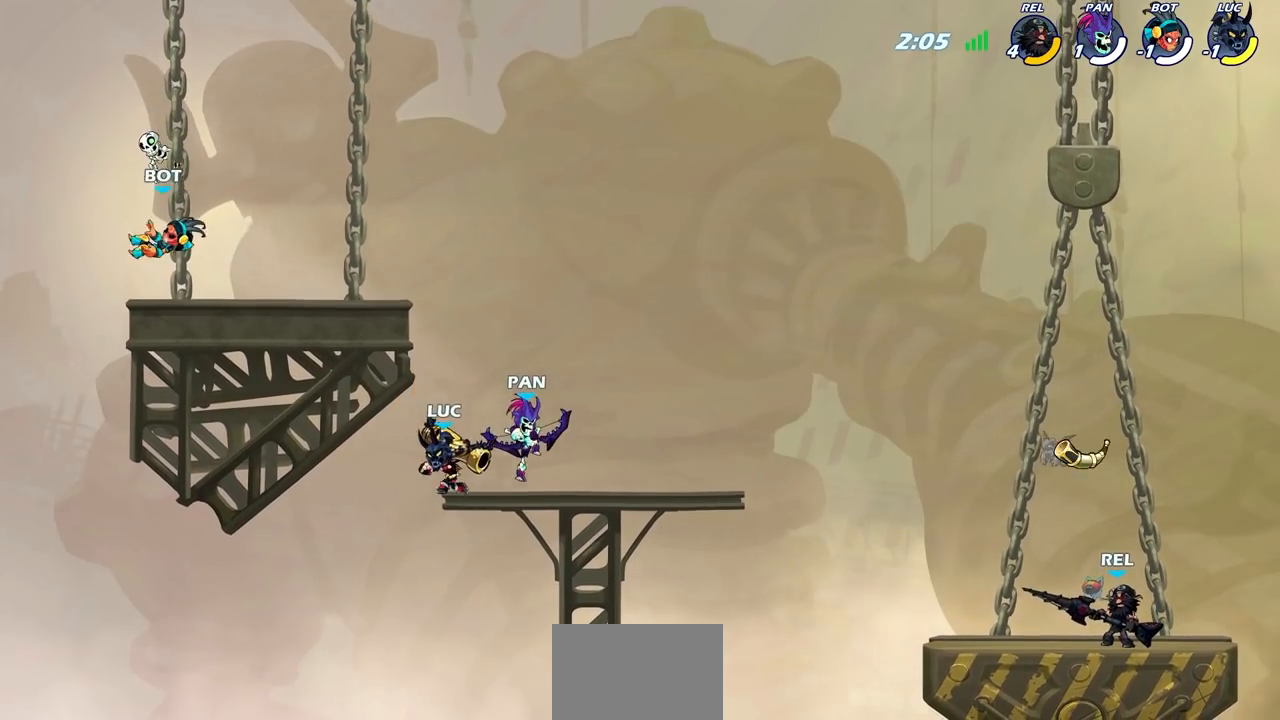
{"buttons": ["L1"], "left_stick": "right", "right_stick": "center", "events": [[33, "left_stick", "up-right"], [167, "left_stick", "center"], [200, "SQUARE", "down"], [267, "SQUARE", "up"], [317, "L1", "down"], [433, "left_stick", "right"]]}
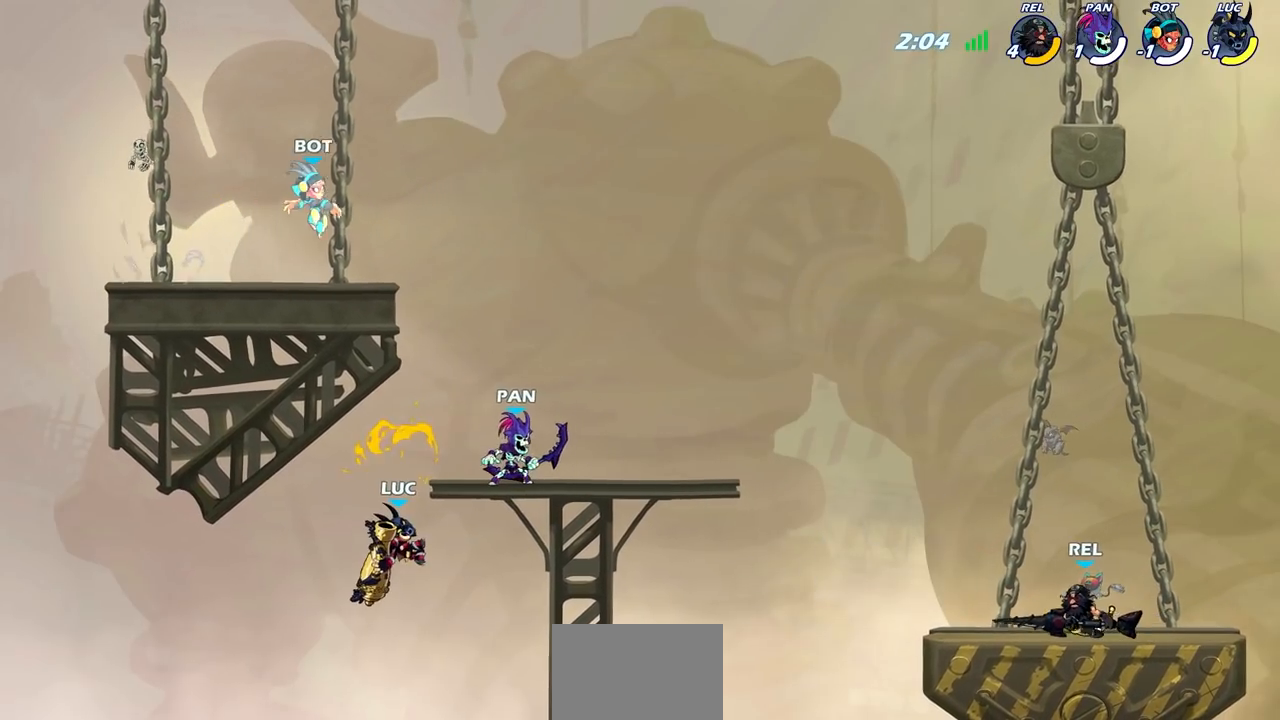
{"buttons": ["CROSS", "SQUARE"], "left_stick": "center", "right_stick": "center", "events": [[150, "L1", "up"], [283, "CROSS", "down"], [317, "left_stick", "up"], [417, "left_stick", "center"], [450, "SQUARE", "down"]]}
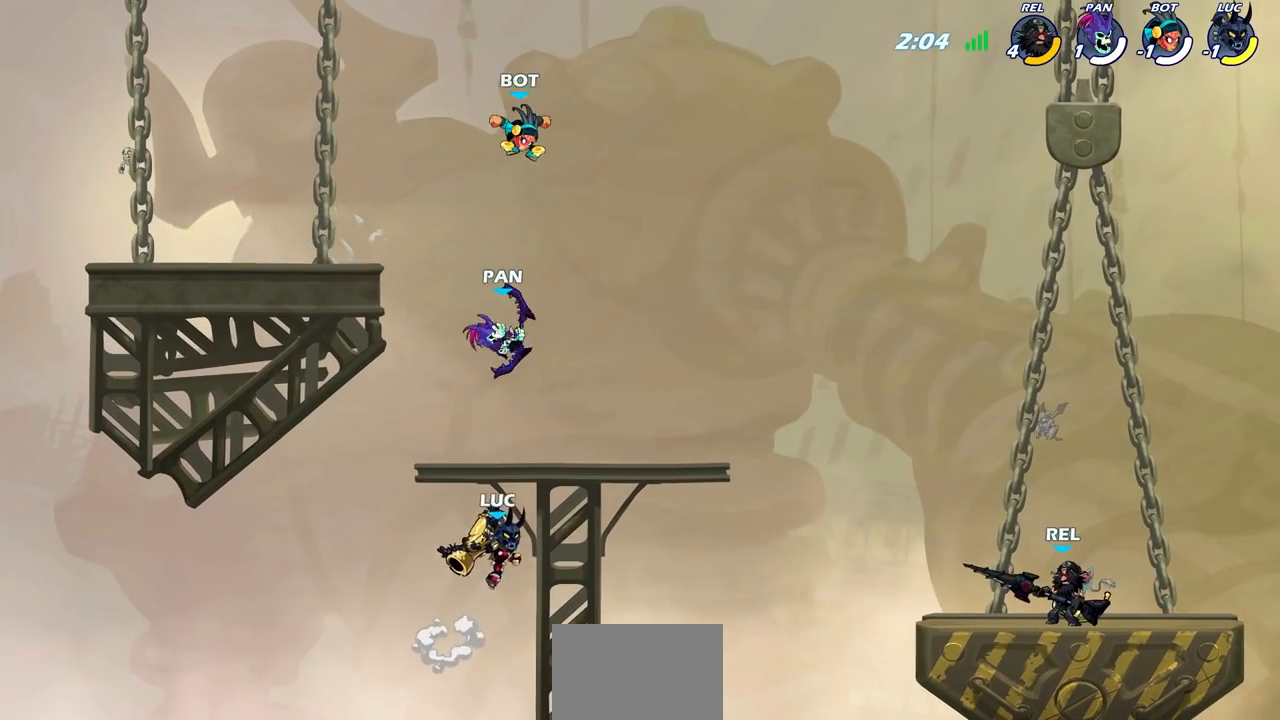
{"buttons": [], "left_stick": "left", "right_stick": "center", "events": [[17, "right_stick", "down-left"], [50, "CROSS", "up"], [67, "right_stick", "center"], [100, "SQUARE", "up"], [300, "left_stick", "right"], [417, "left_stick", "left"]]}